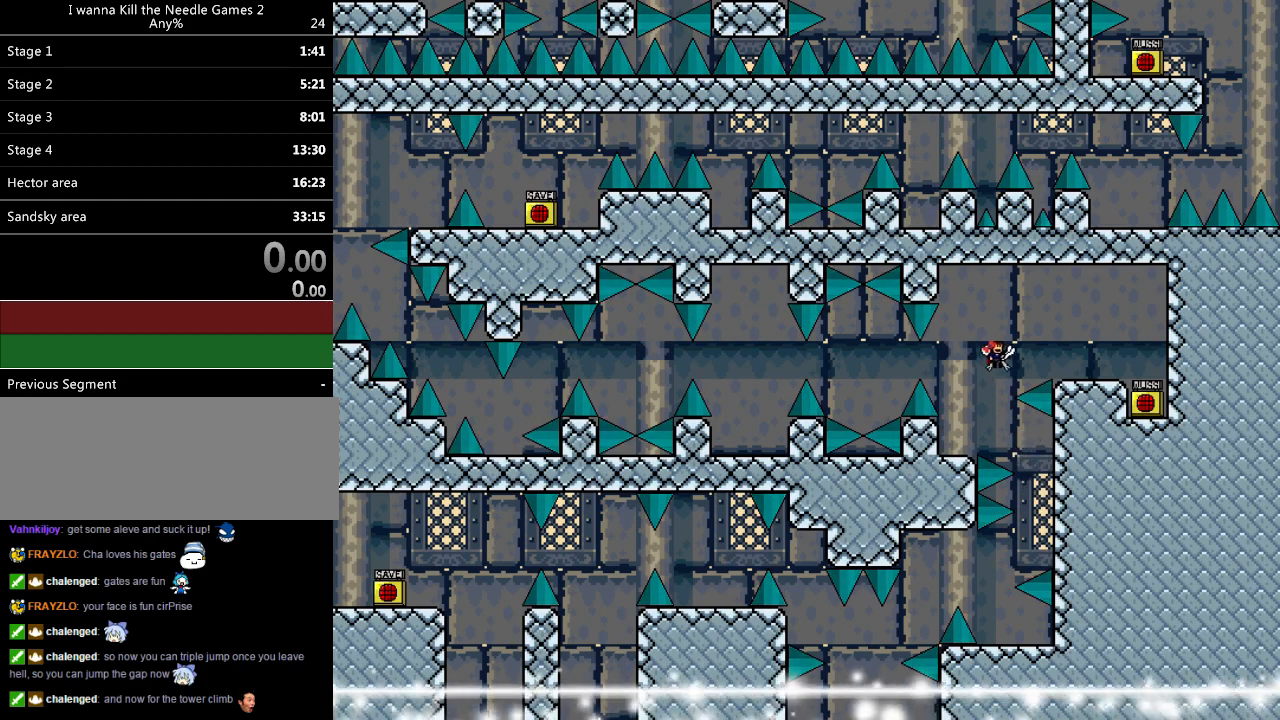
Gameplay with keyboard; each line is a JSON object with the keys held at the frame after it. "events" lists presses ("down") and releases ("up") of "down", "left", "r", "right", "shift_l", "shift_r", "up" and "z" between this image and that frame as [ms after this image, input, new state], when the widget could be followed in between. No other keys are recorded. Mouse input is not recorded.
{"keys": ["right"], "events": [[40, "shift_l", "down"], [180, "shift_l", "up"]]}
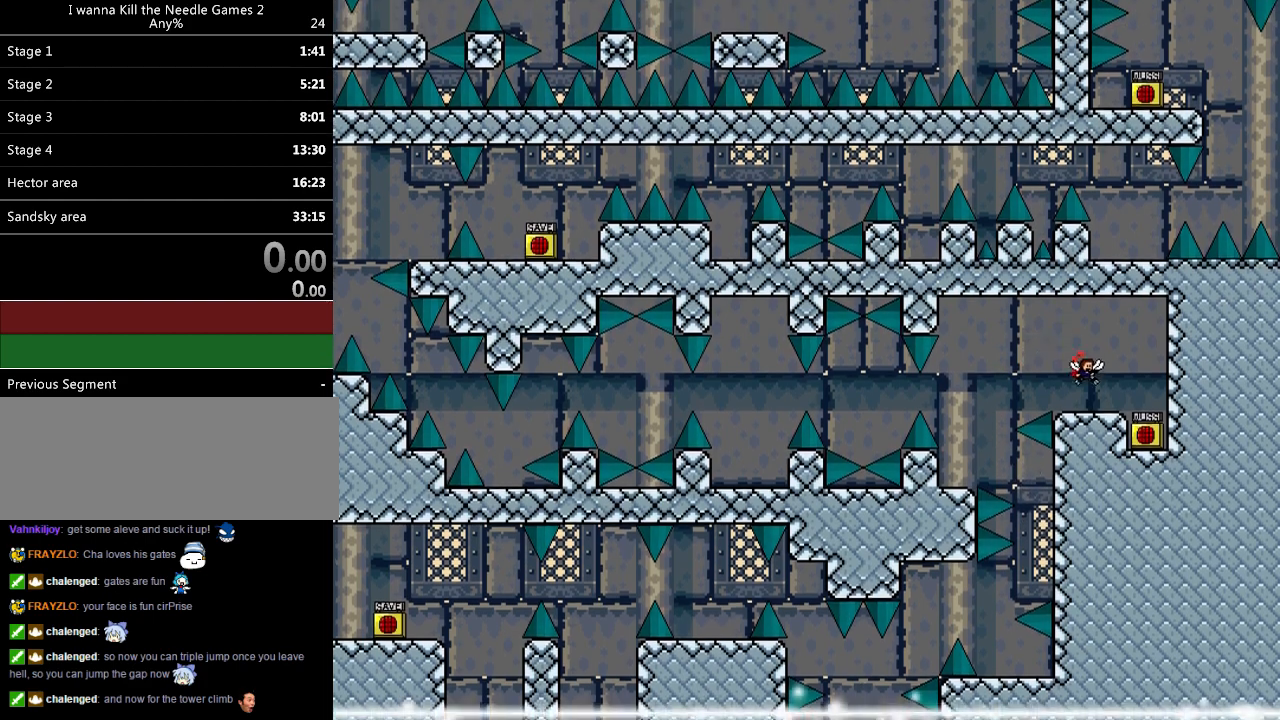
{"keys": ["right"], "events": [[340, "left", "down"], [340, "right", "up"], [480, "right", "down"], [500, "left", "up"]]}
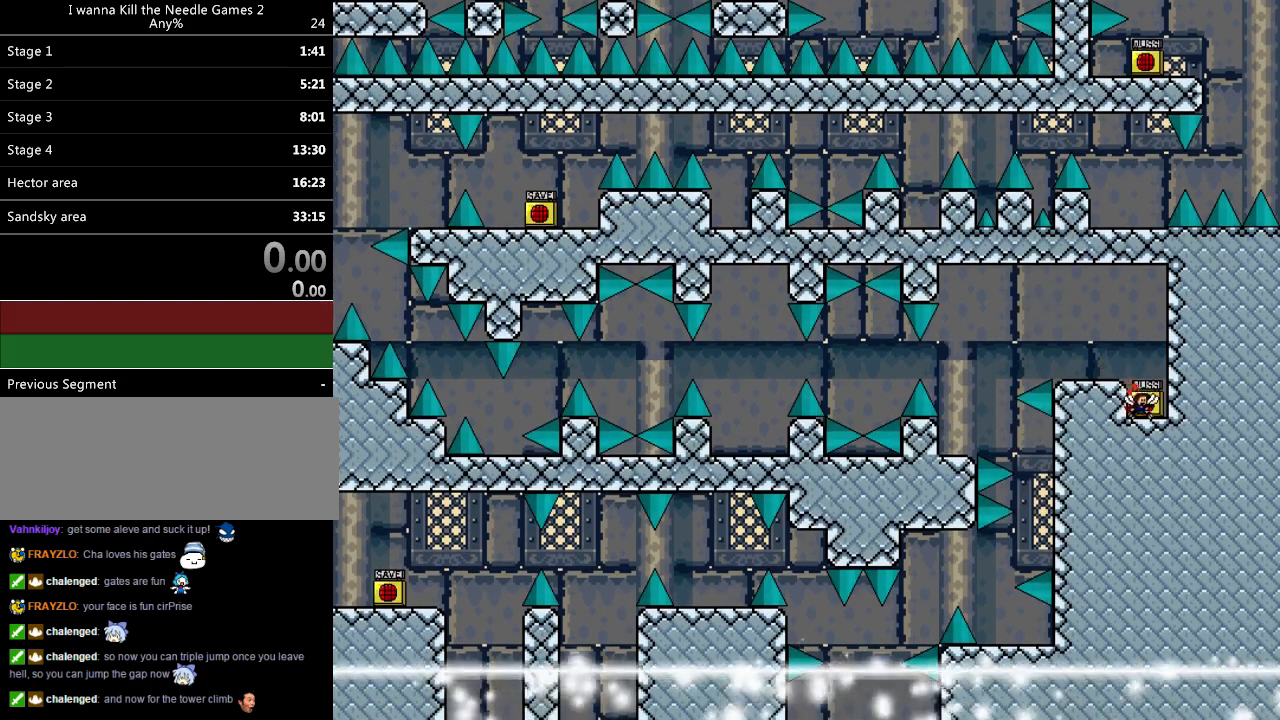
{"keys": ["left", "shift_l"], "events": [[20, "right", "up"], [40, "z", "down"], [60, "shift_l", "down"], [100, "left", "down"], [140, "z", "up"], [180, "shift_l", "up"], [480, "shift_l", "down"]]}
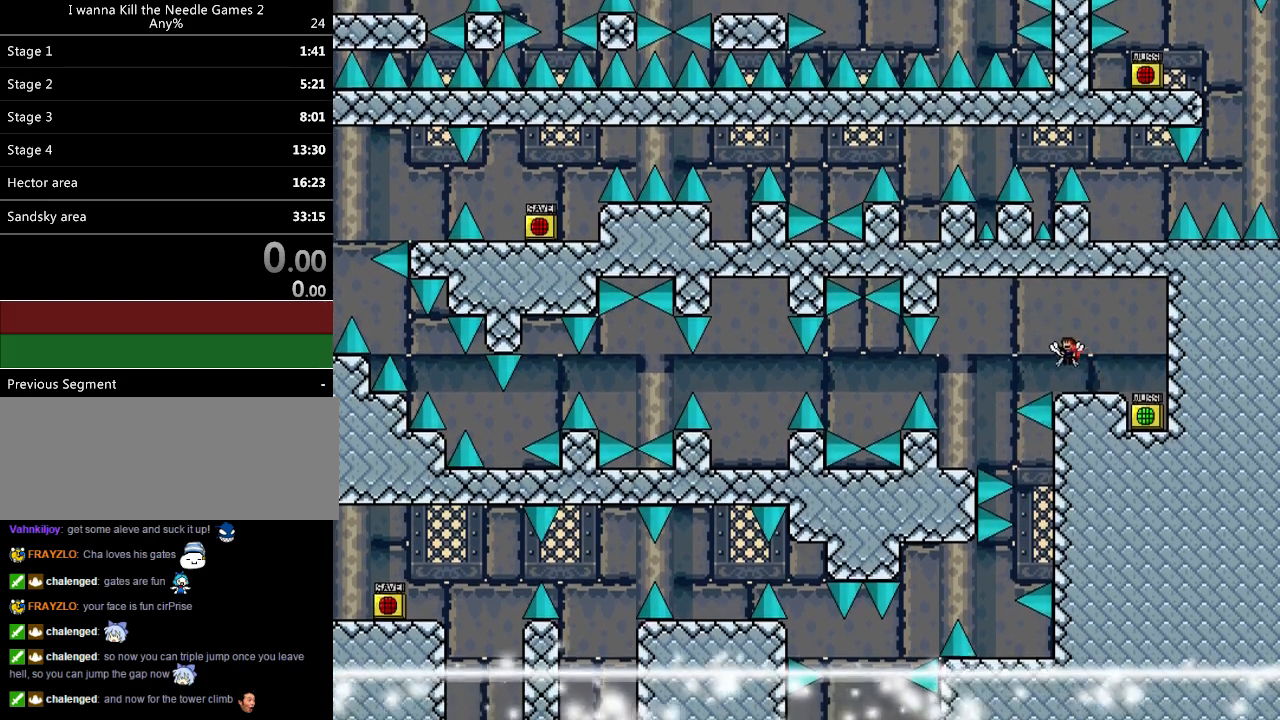
{"keys": ["left"], "events": [[60, "shift_l", "up"]]}
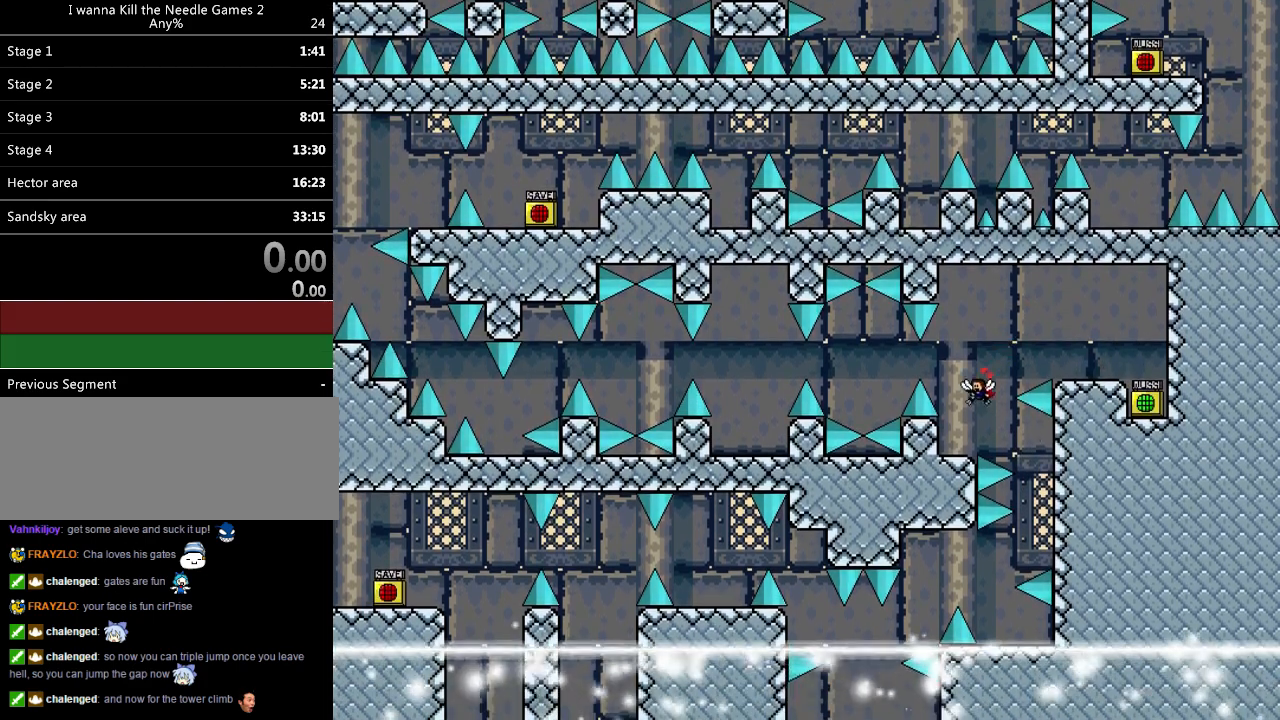
{"keys": ["left"], "events": [[260, "left", "up"], [260, "shift_l", "down"], [380, "left", "down"], [480, "shift_l", "up"]]}
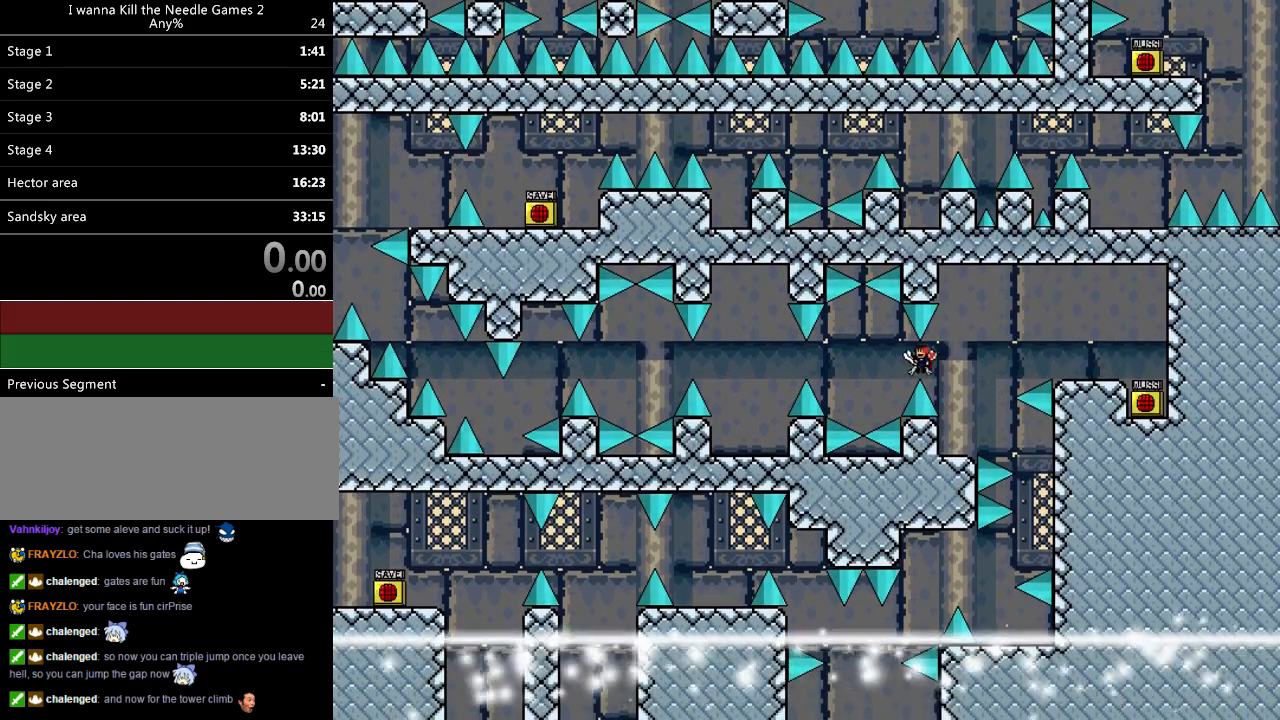
{"keys": ["left"], "events": [[340, "shift_l", "down"], [460, "shift_l", "up"]]}
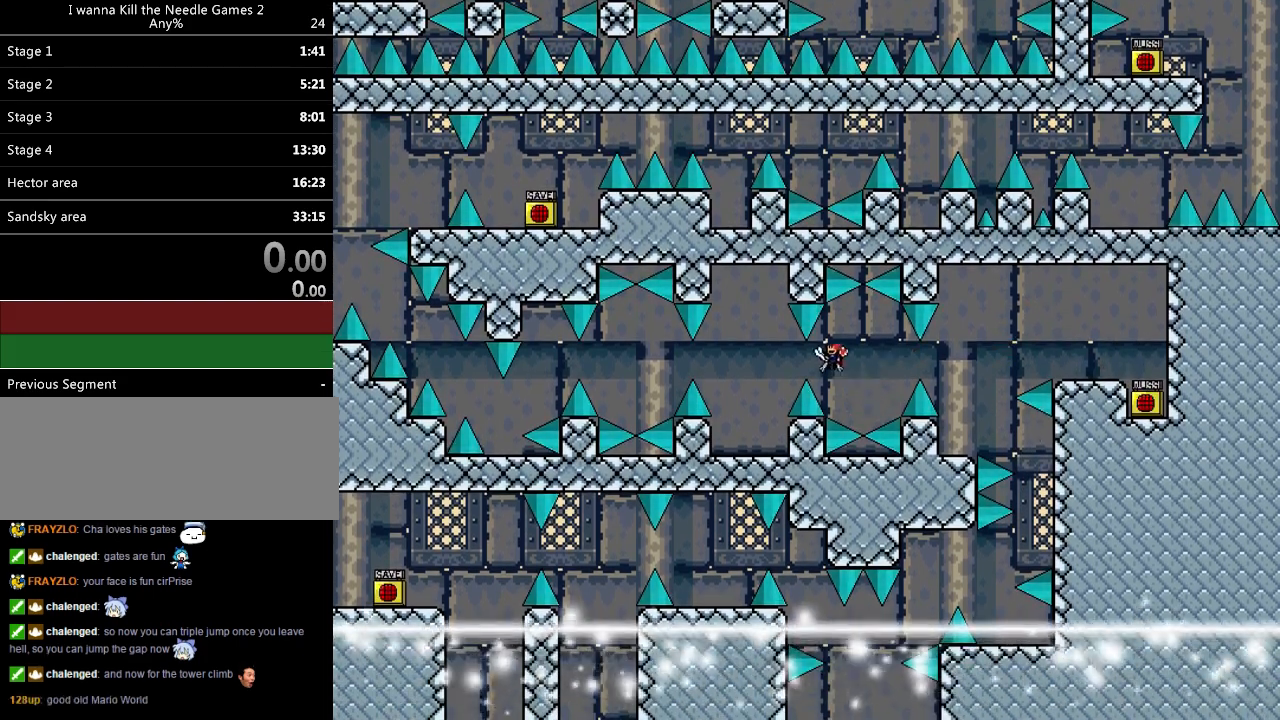
{"keys": ["left"], "events": []}
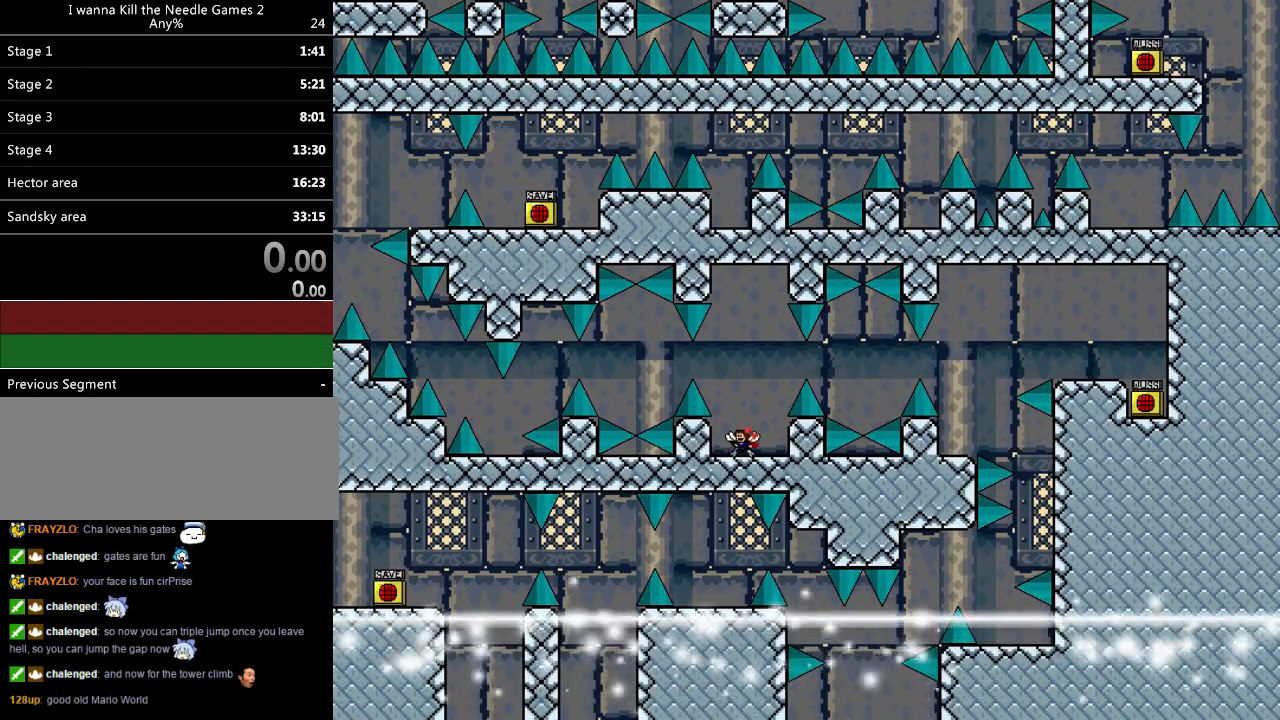
{"keys": ["left", "shift_l"], "events": [[280, "left", "up"], [300, "shift_l", "down"], [440, "left", "down"]]}
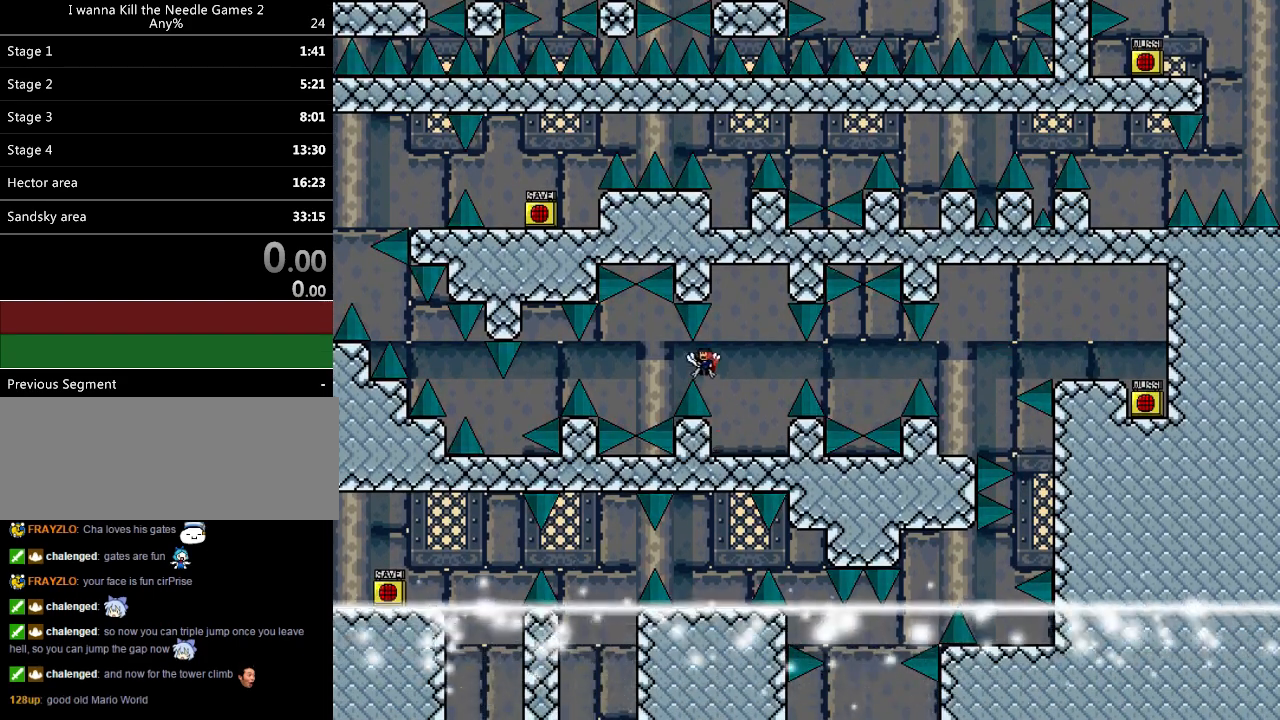
{"keys": ["left", "shift_l"], "events": [[40, "shift_l", "up"], [420, "shift_l", "down"]]}
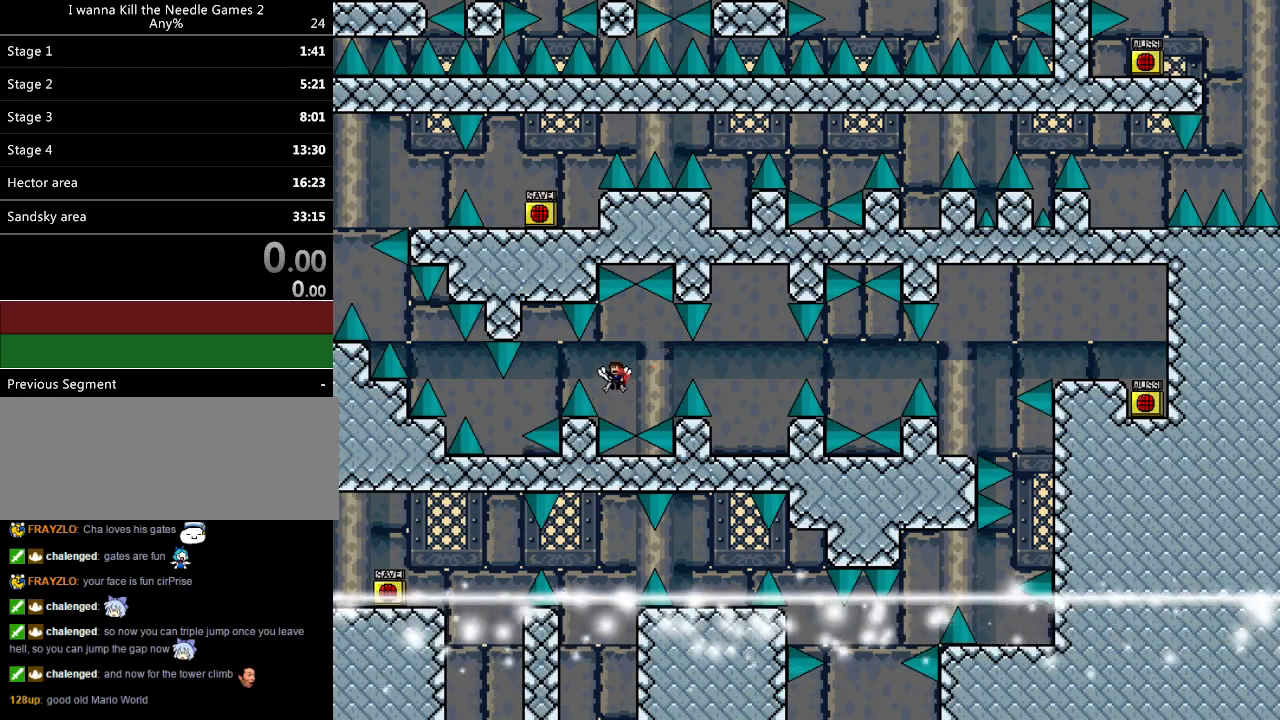
{"keys": [], "events": [[120, "shift_l", "up"], [420, "shift_l", "down"], [440, "shift_l", "up"], [500, "left", "up"]]}
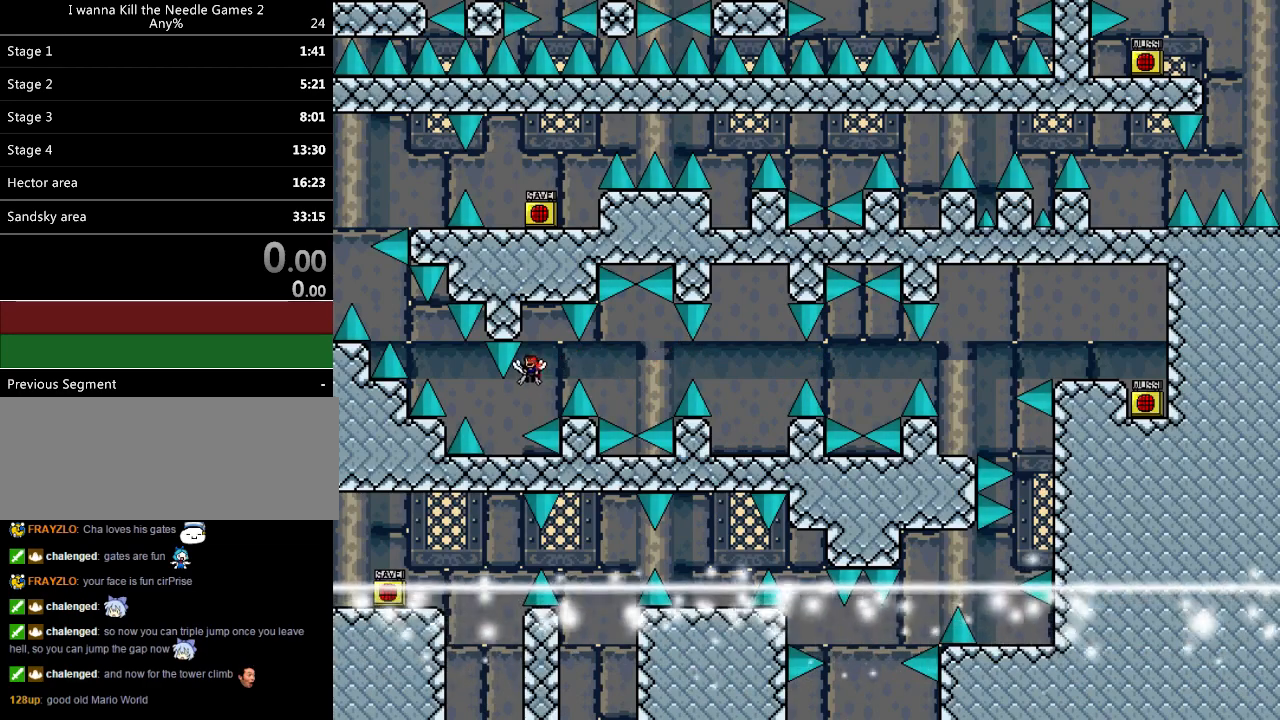
{"keys": ["left", "shift_l"], "events": [[220, "left", "down"], [360, "left", "up"], [440, "left", "down"], [440, "shift_l", "down"]]}
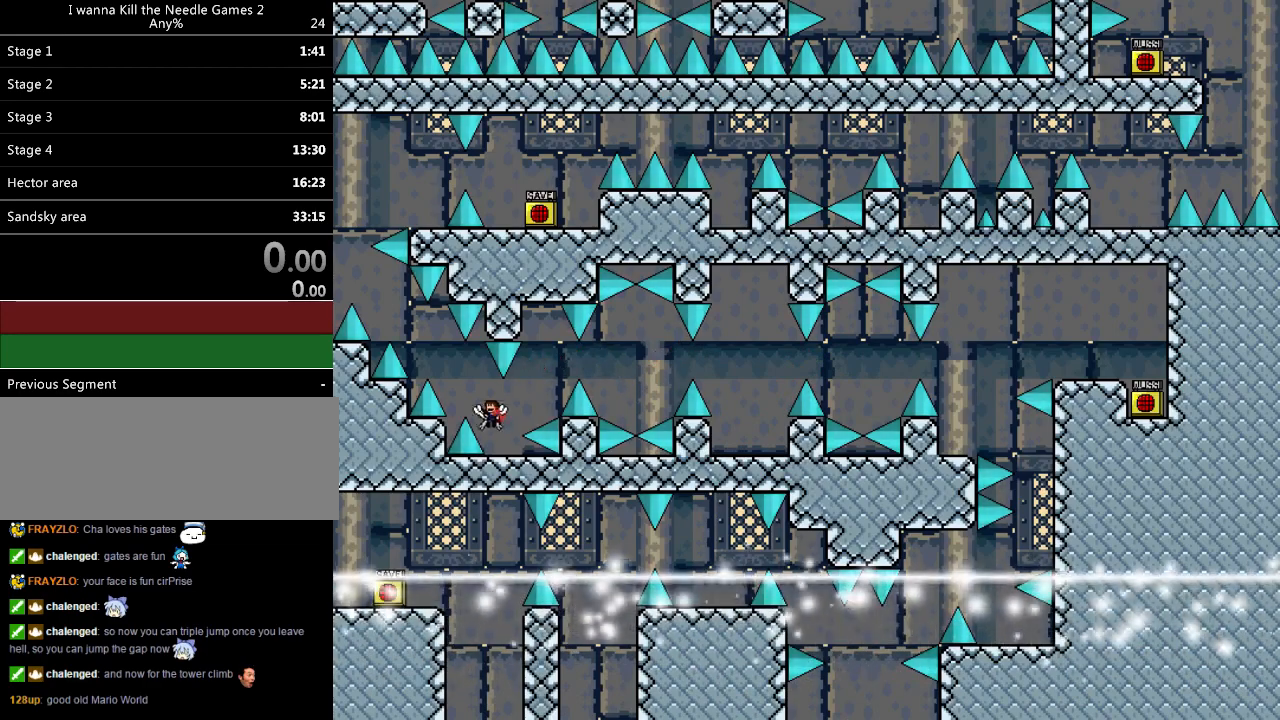
{"keys": ["left", "shift_l"], "events": [[360, "shift_l", "up"], [400, "shift_l", "down"]]}
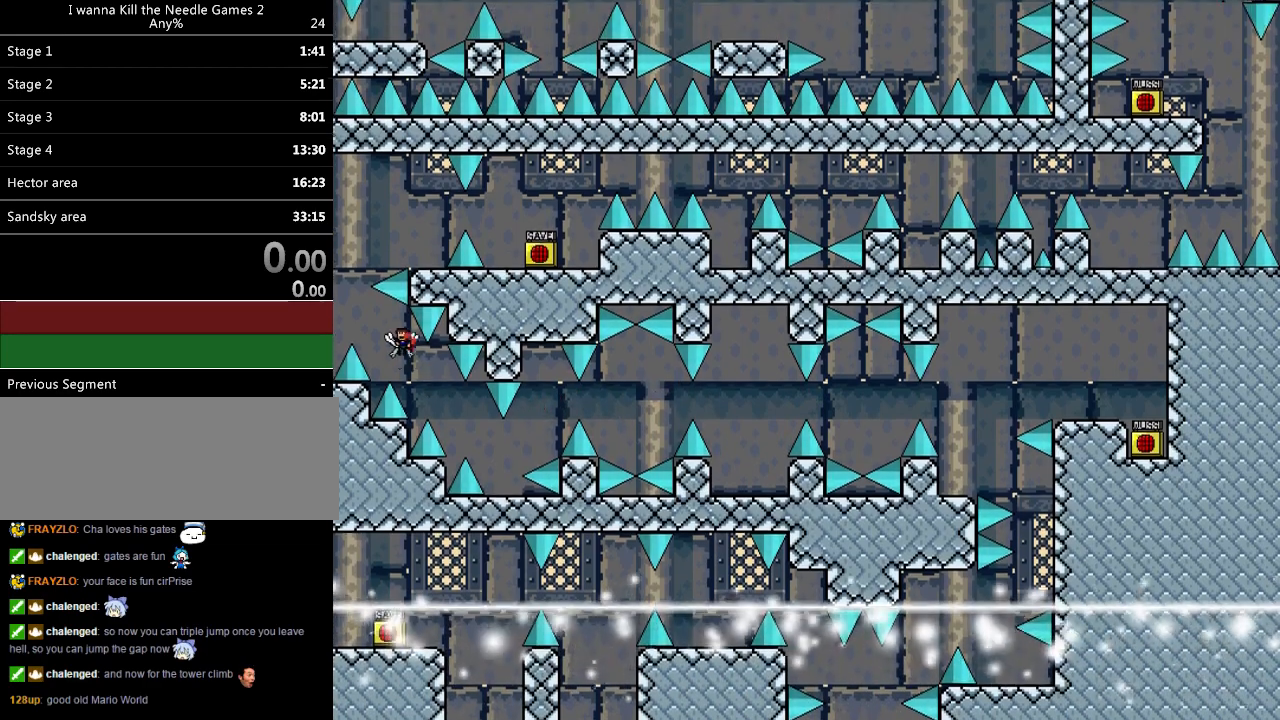
{"keys": ["right", "shift_l"], "events": [[240, "shift_l", "up"], [260, "shift_l", "down"], [280, "left", "up"], [340, "right", "down"]]}
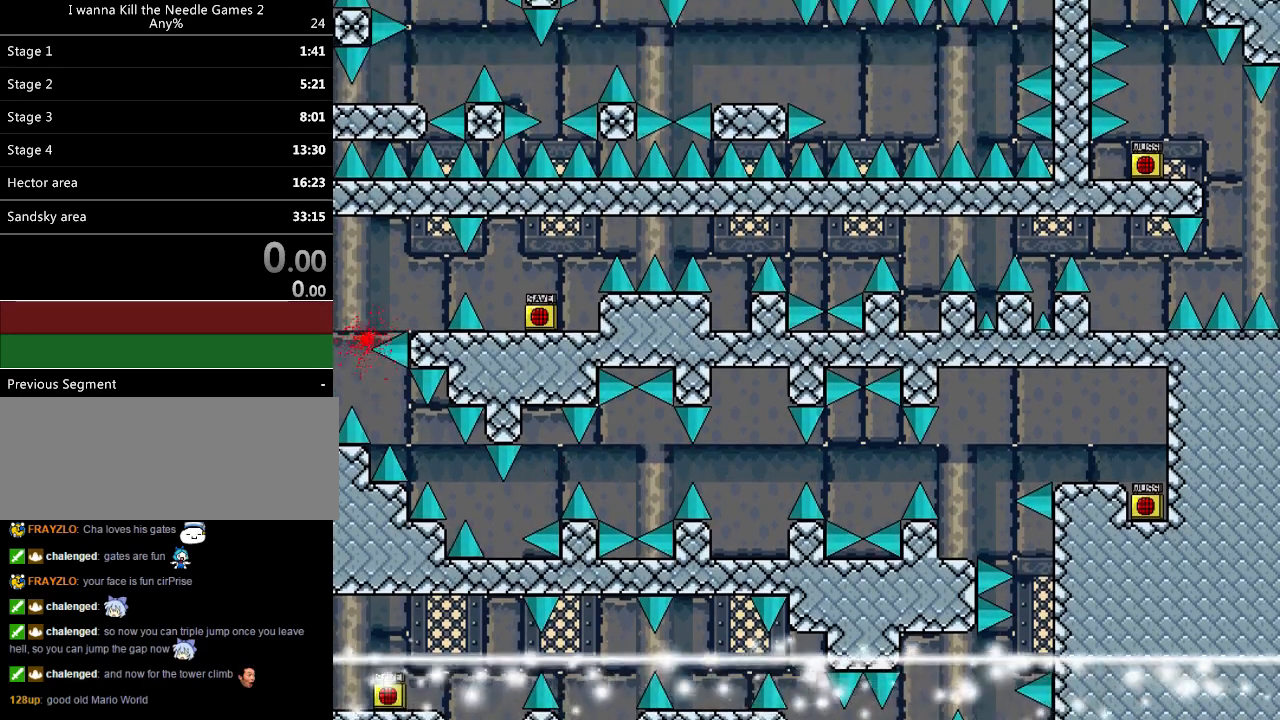
{"keys": ["left"], "events": [[160, "shift_l", "up"], [200, "right", "up"], [300, "r", "down"], [400, "r", "up"], [420, "left", "down"]]}
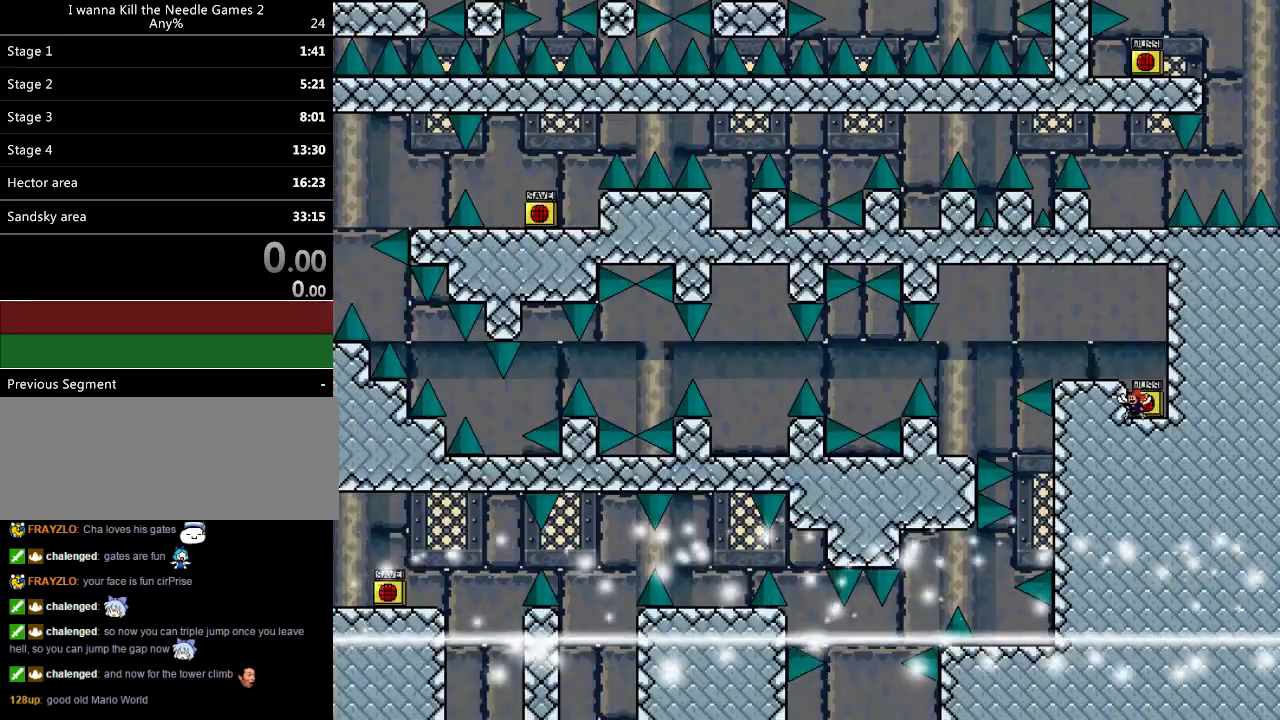
{"keys": ["left"], "events": [[120, "left", "up"], [160, "shift_l", "down"], [260, "left", "down"], [320, "shift_l", "up"]]}
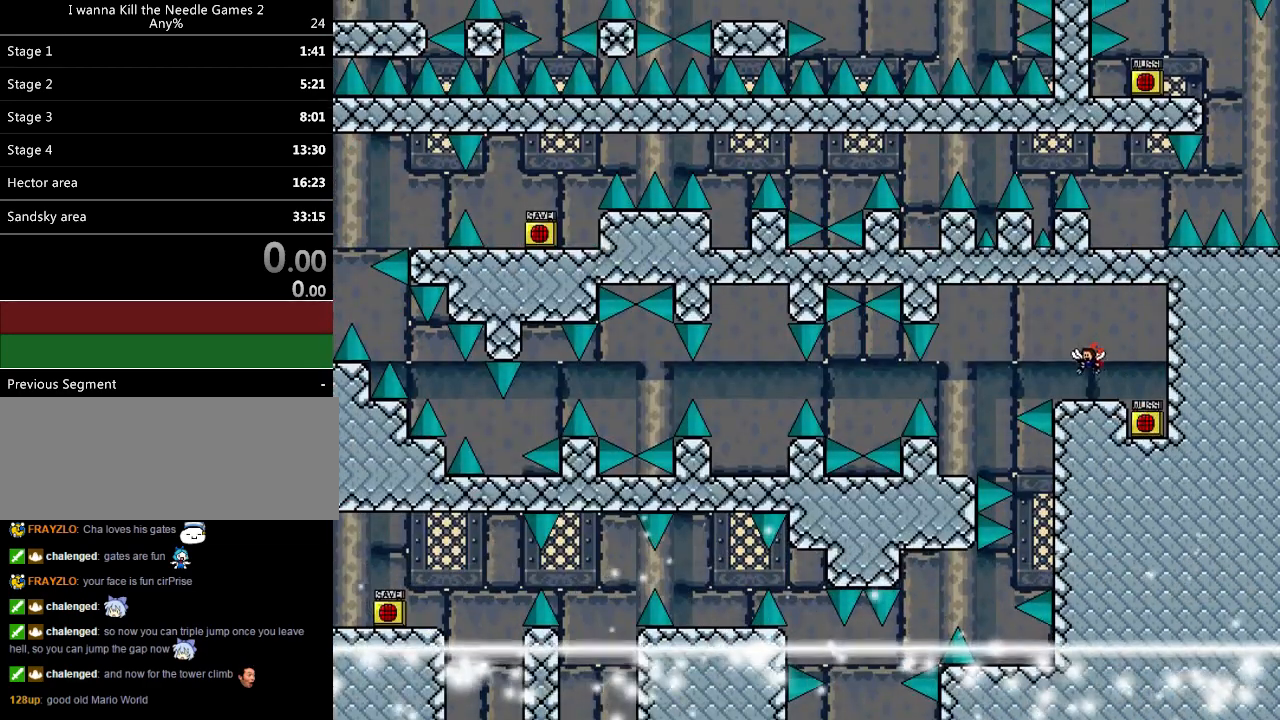
{"keys": ["left"], "events": [[40, "left", "up"], [100, "left", "down"], [220, "shift_l", "down"], [320, "shift_l", "up"]]}
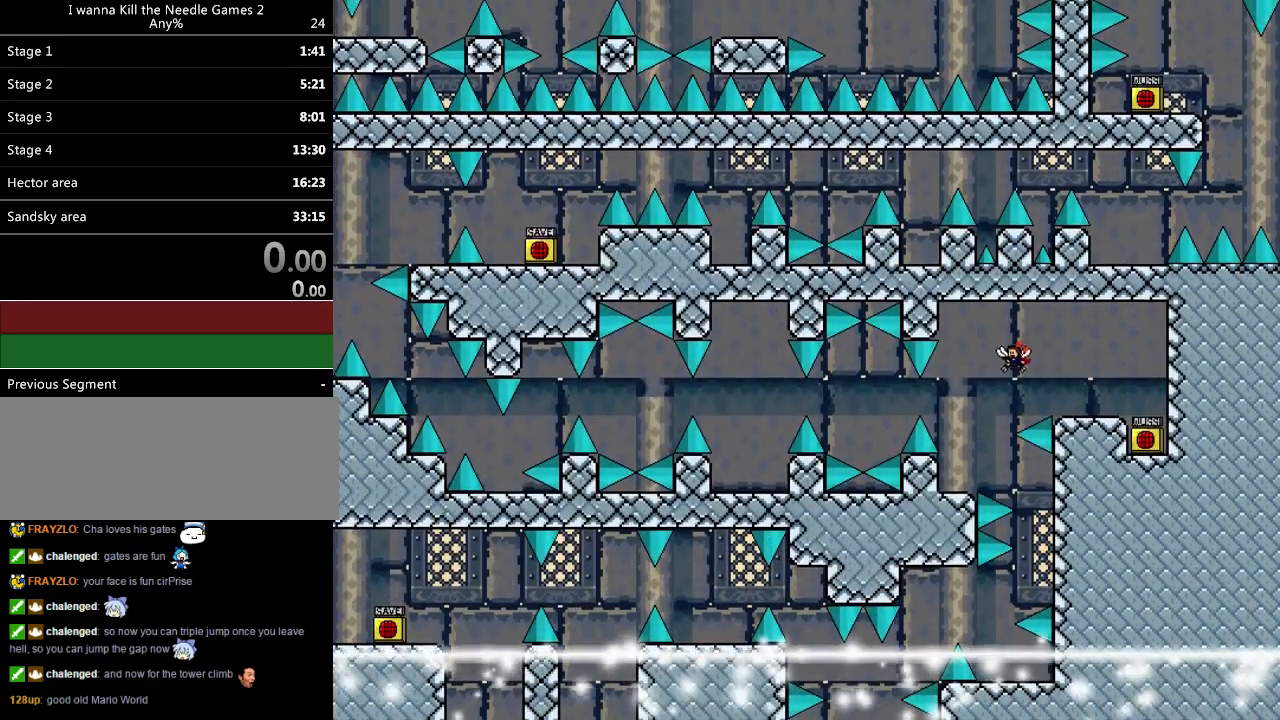
{"keys": ["shift_l"], "events": [[460, "left", "up"], [500, "shift_l", "down"]]}
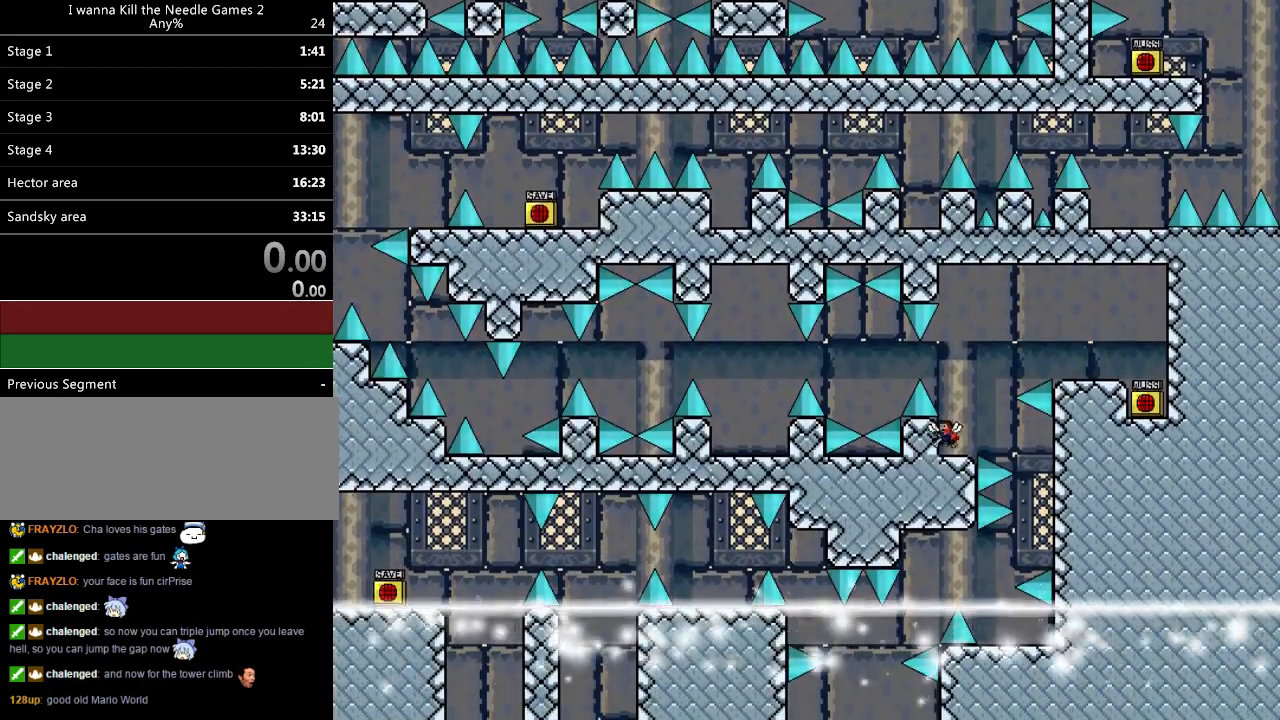
{"keys": ["left"], "events": [[100, "left", "down"], [220, "shift_l", "up"]]}
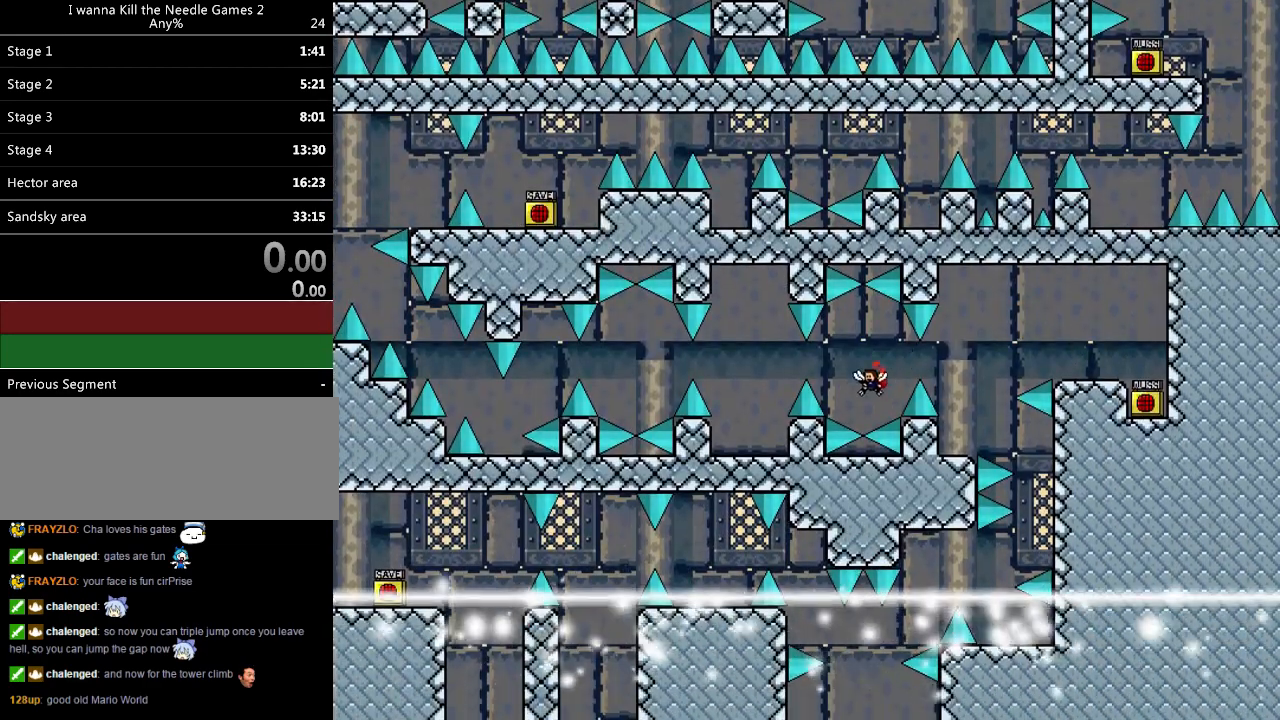
{"keys": ["left"], "events": [[100, "shift_l", "down"], [220, "shift_l", "up"]]}
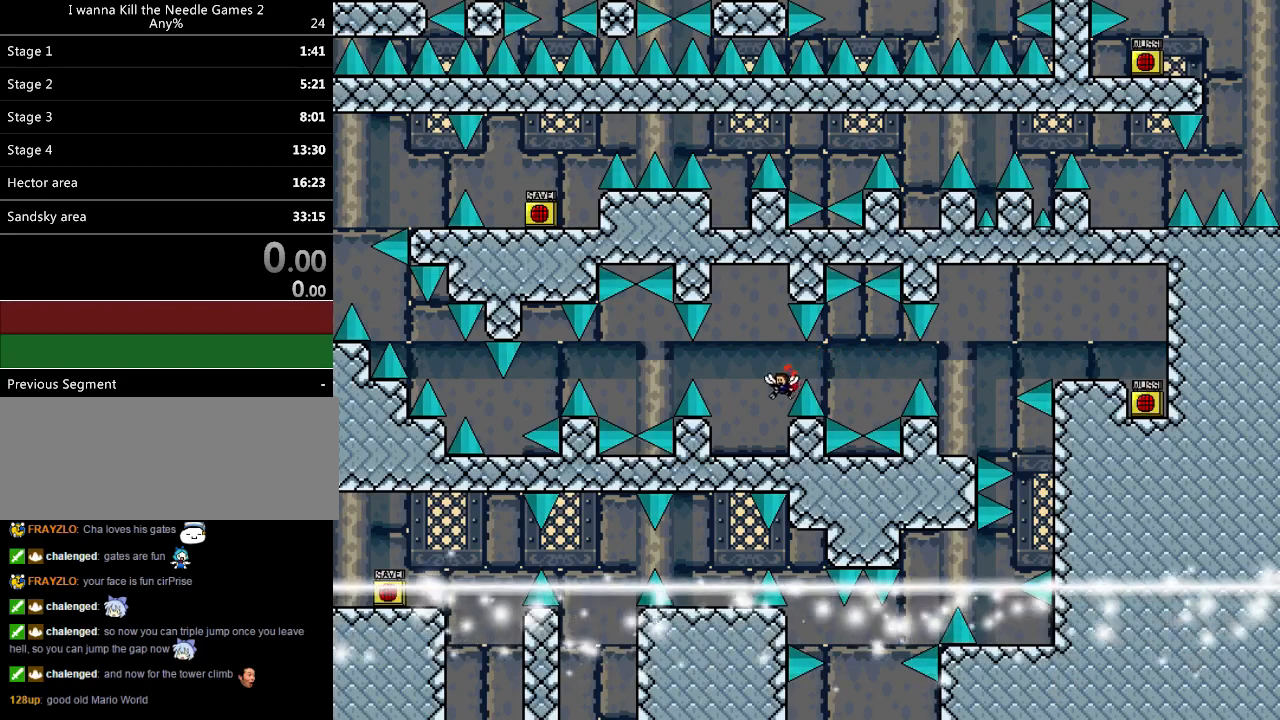
{"keys": ["shift_l"], "events": [[440, "left", "up"], [460, "shift_l", "down"]]}
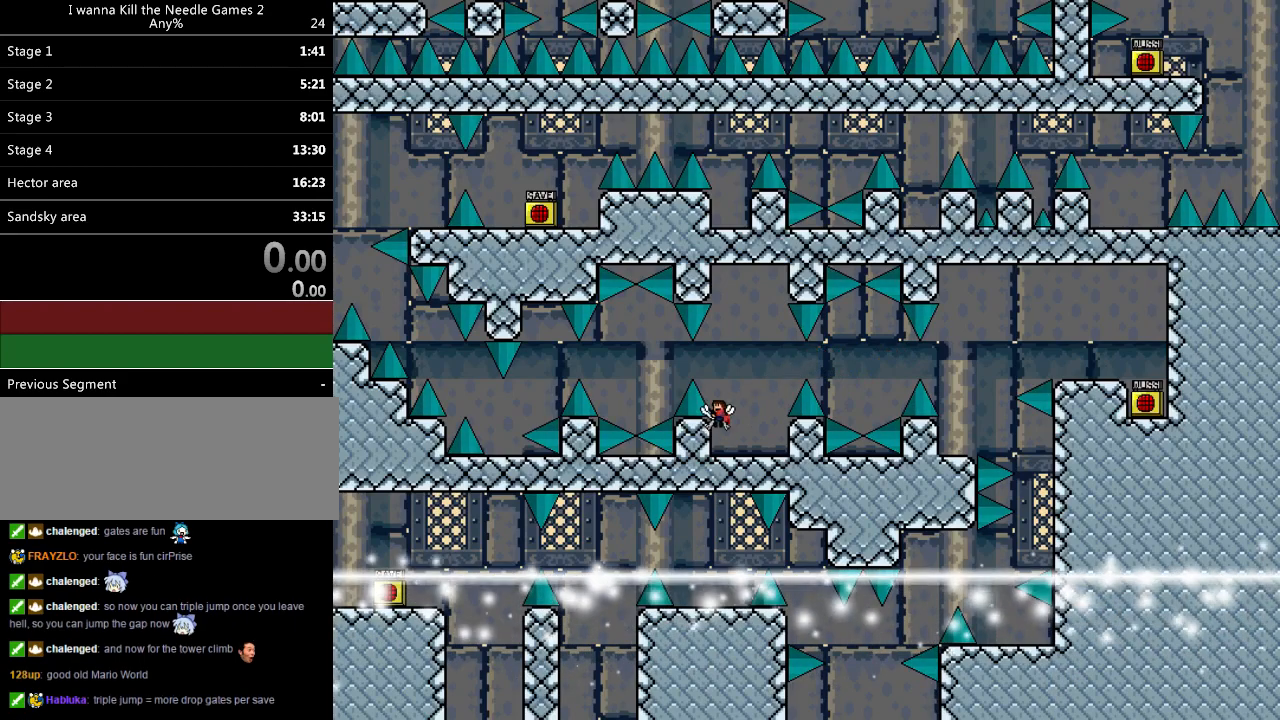
{"keys": ["left"], "events": [[80, "left", "down"], [220, "shift_l", "up"]]}
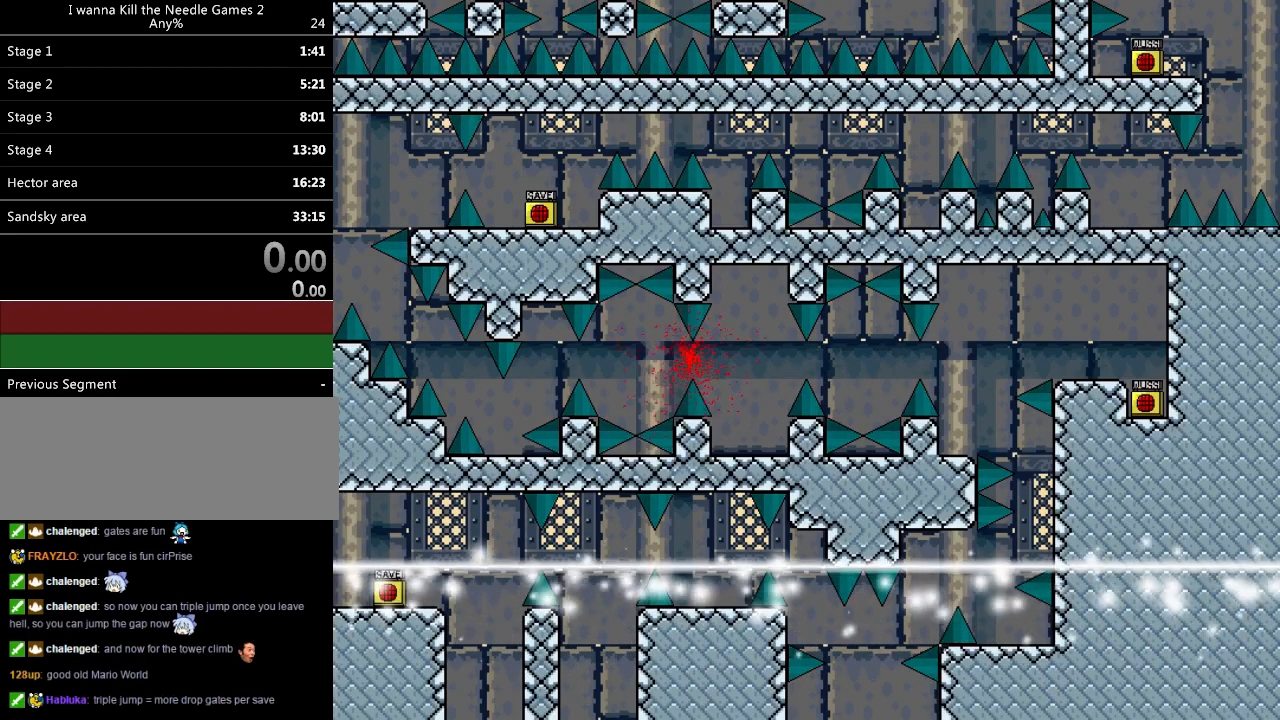
{"keys": ["left", "shift_l"], "events": [[120, "r", "down"], [220, "r", "up"], [380, "left", "up"], [420, "shift_l", "down"], [440, "left", "down"]]}
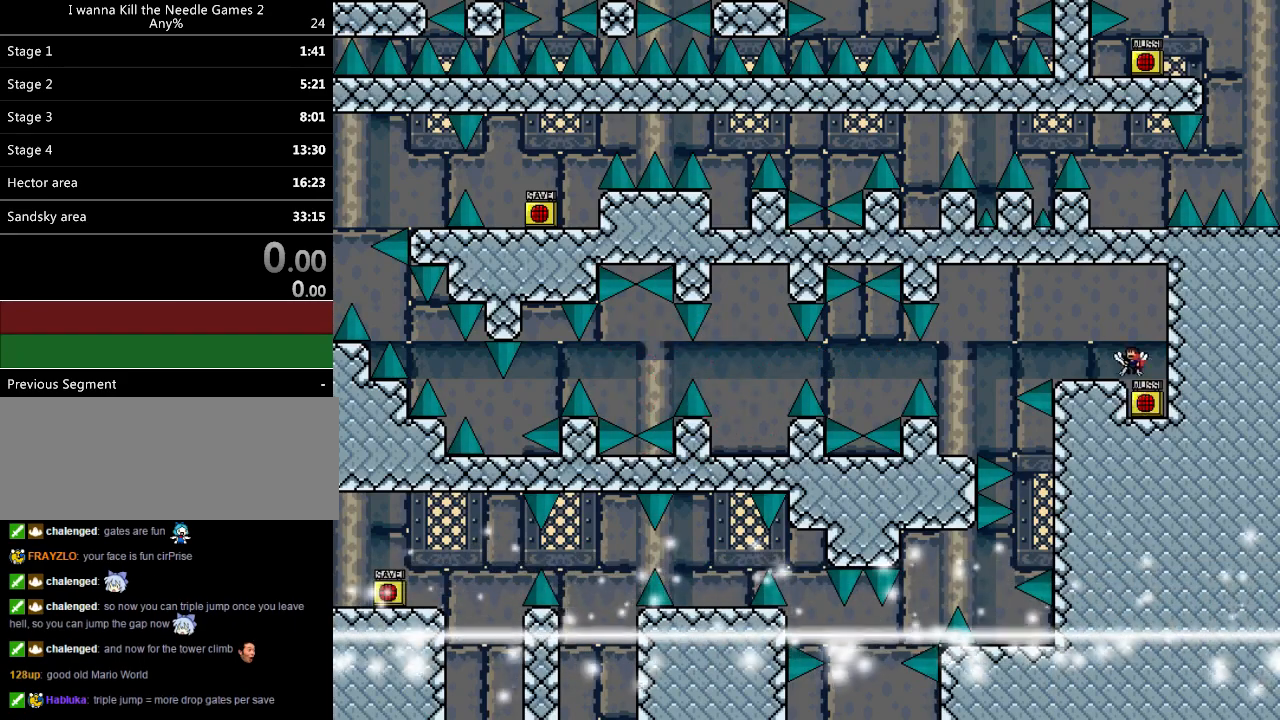
{"keys": ["left"], "events": [[300, "shift_l", "up"]]}
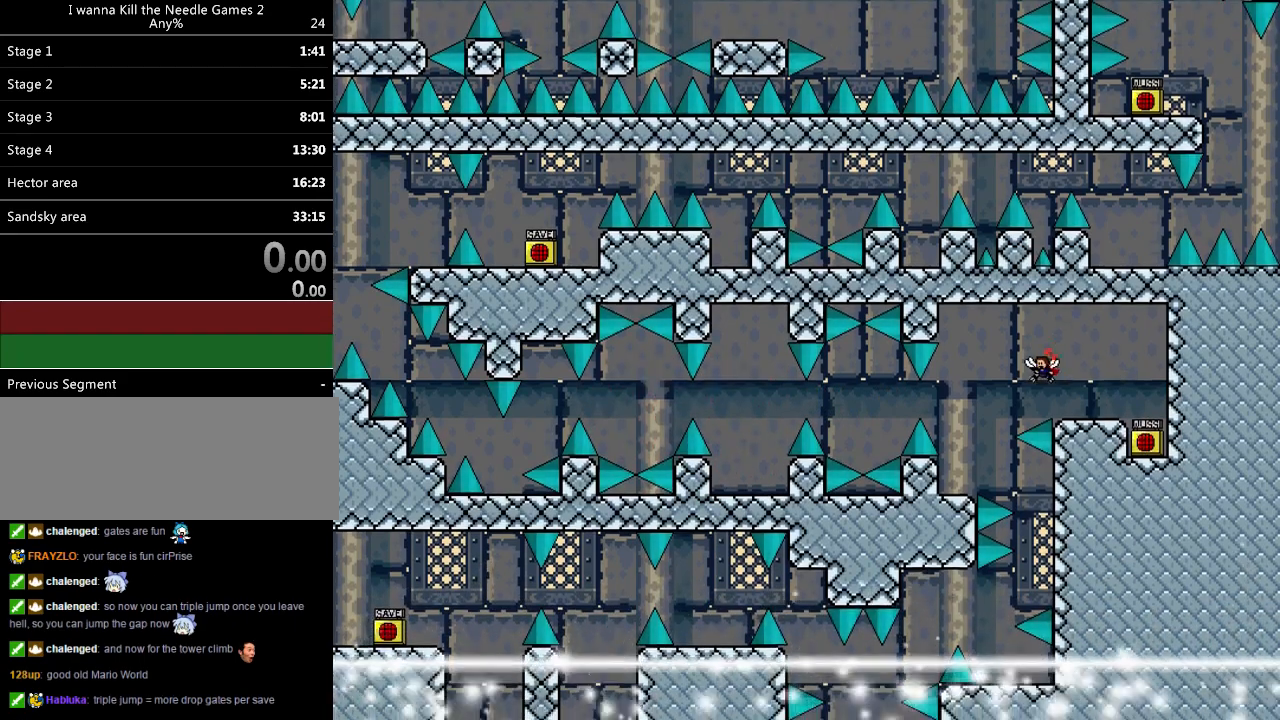
{"keys": ["left"], "events": [[20, "shift_l", "down"], [40, "shift_l", "up"], [320, "left", "up"], [380, "left", "down"]]}
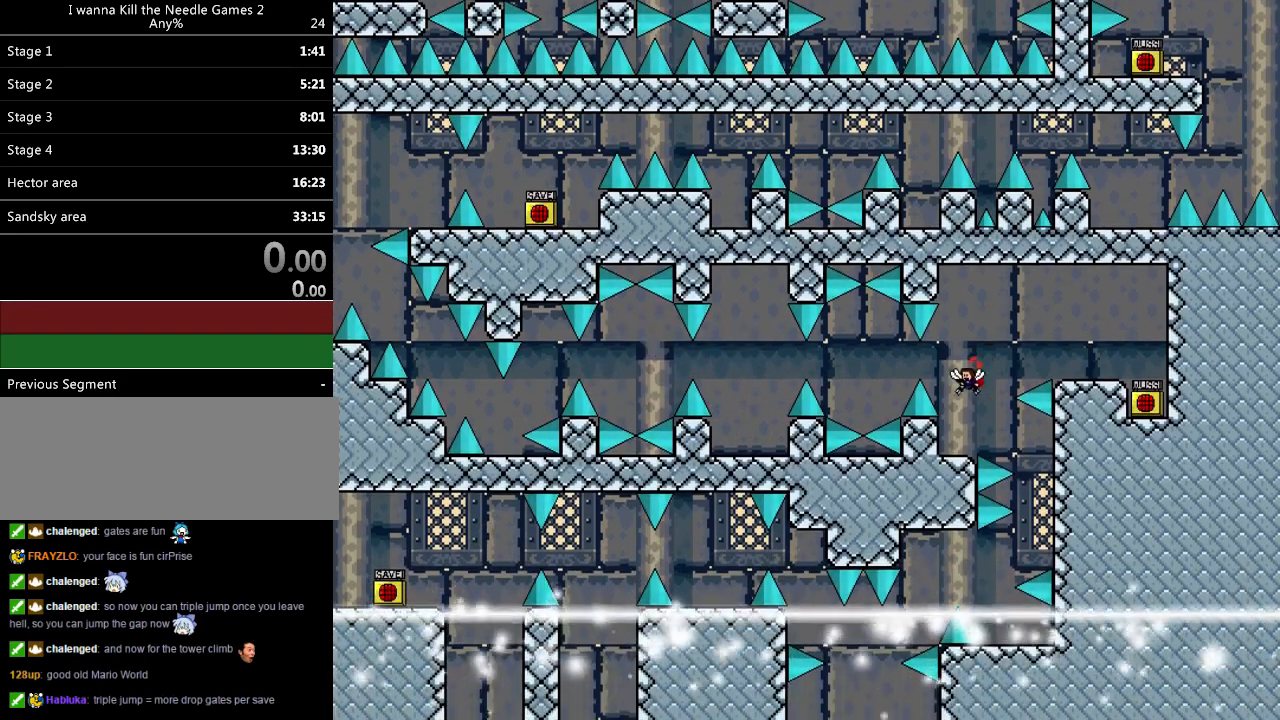
{"keys": ["left"], "events": [[220, "left", "up"], [240, "shift_l", "down"], [380, "left", "down"], [480, "shift_l", "up"]]}
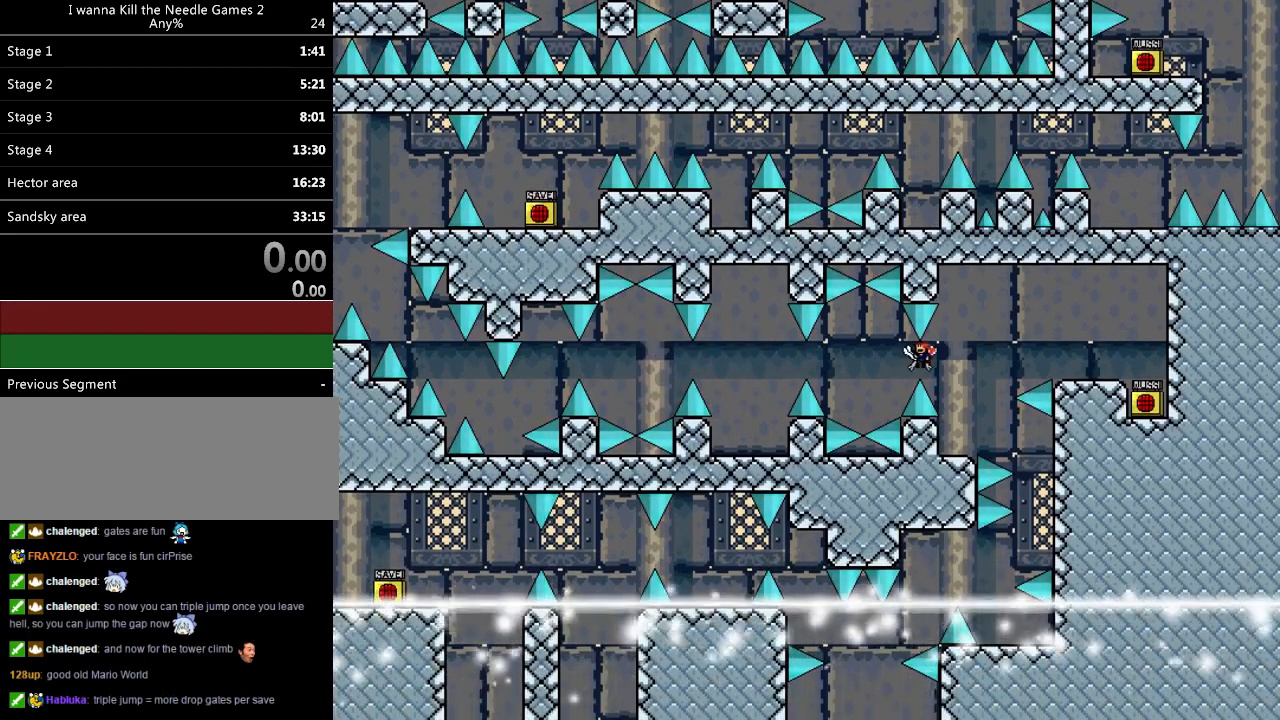
{"keys": ["left", "shift_l"], "events": [[340, "shift_l", "down"]]}
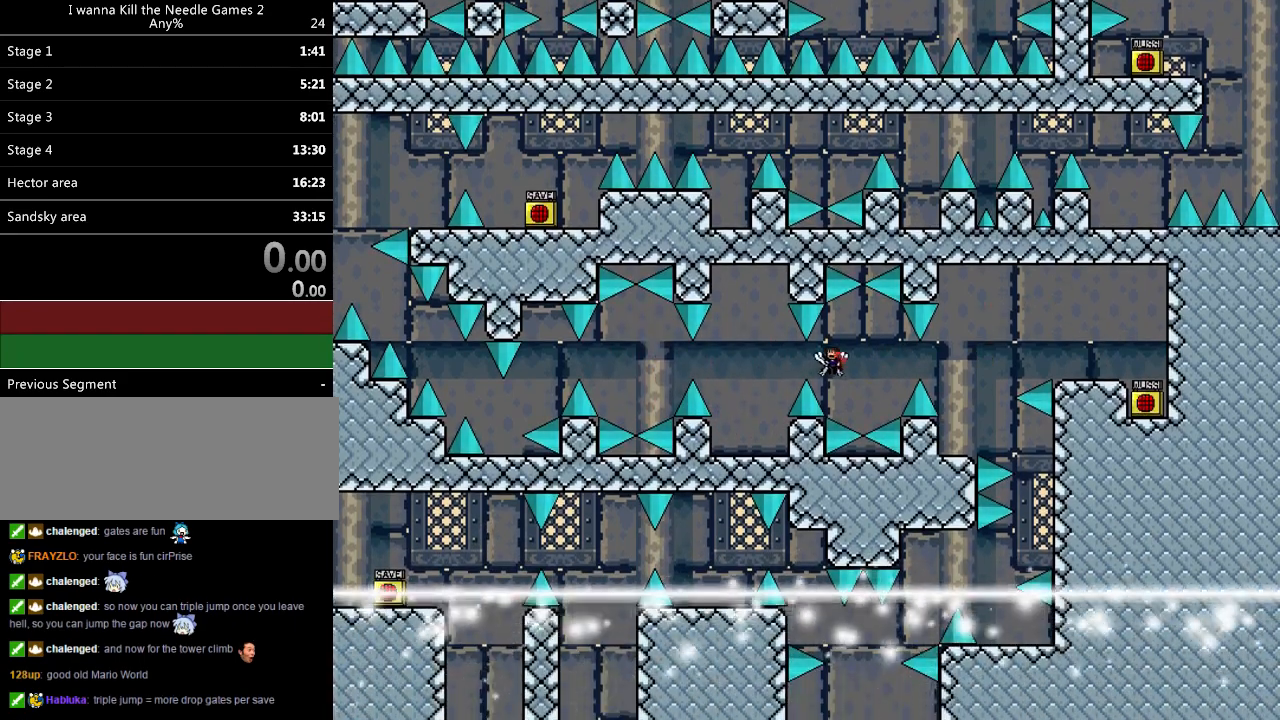
{"keys": ["left"], "events": [[20, "shift_l", "up"]]}
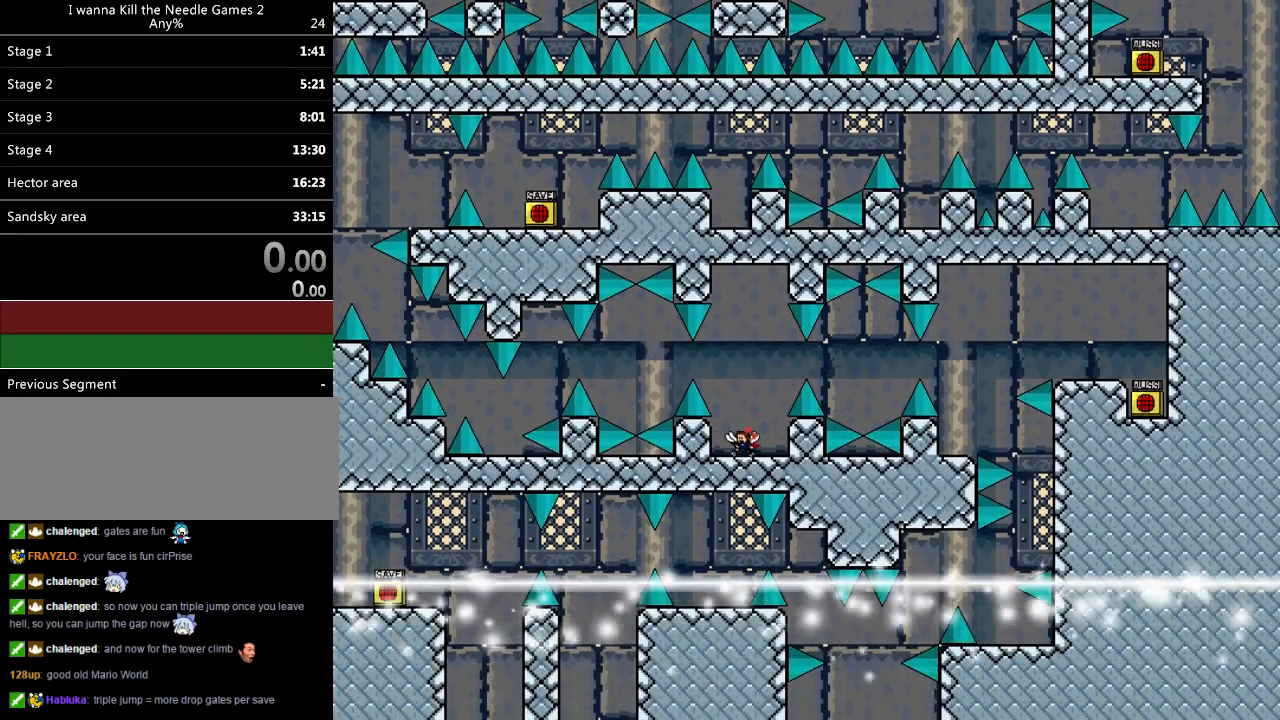
{"keys": ["left"], "events": [[220, "left", "up"], [240, "shift_l", "down"], [360, "left", "down"], [460, "shift_l", "up"]]}
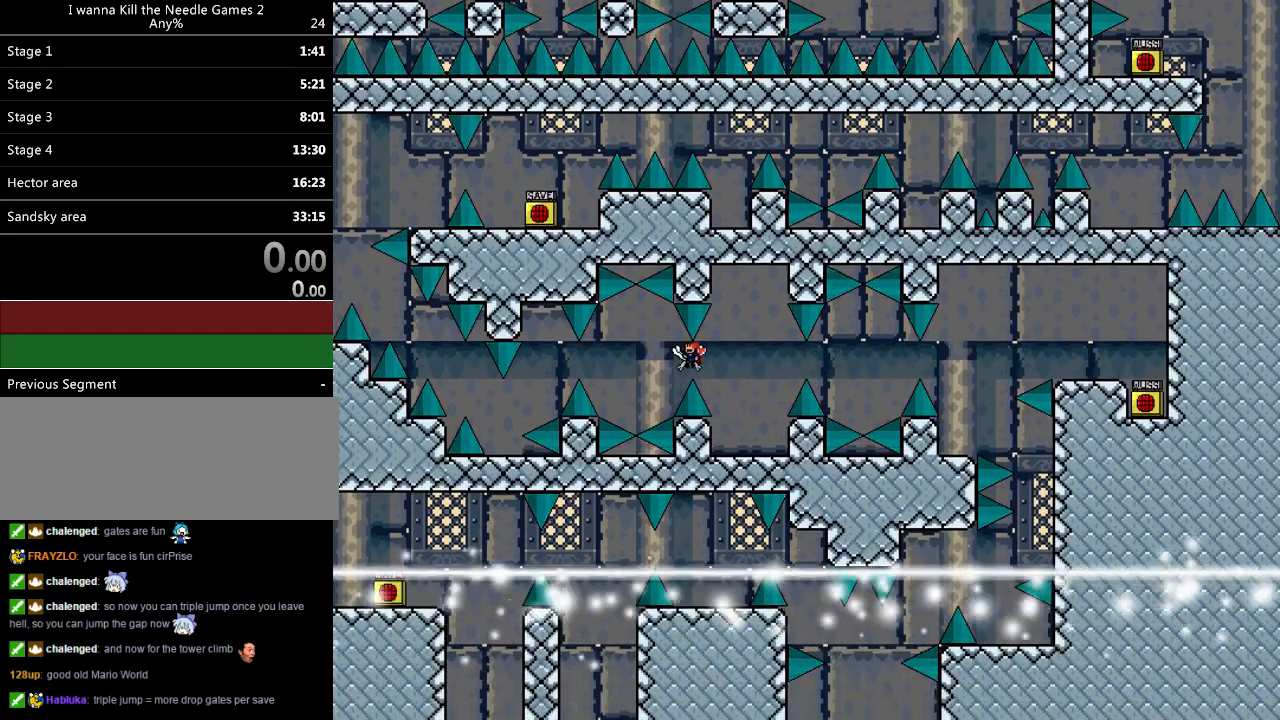
{"keys": ["left"], "events": [[340, "shift_l", "down"], [480, "shift_l", "up"]]}
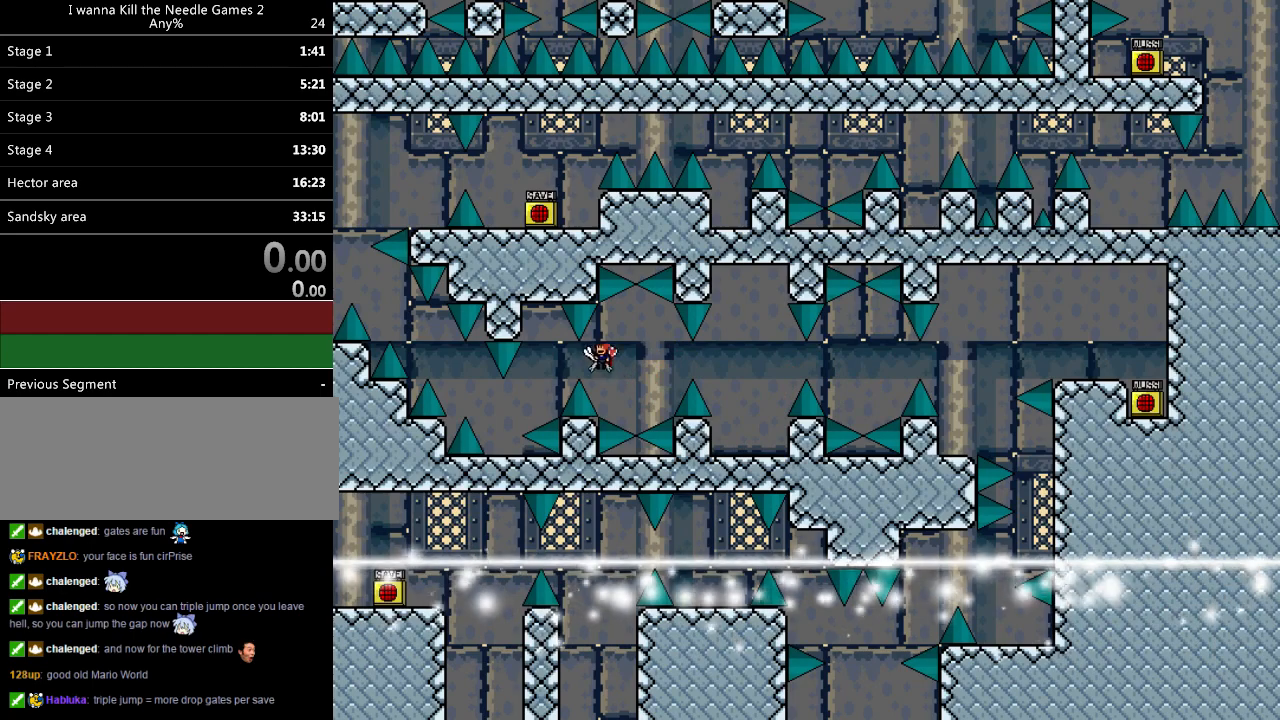
{"keys": ["left"], "events": []}